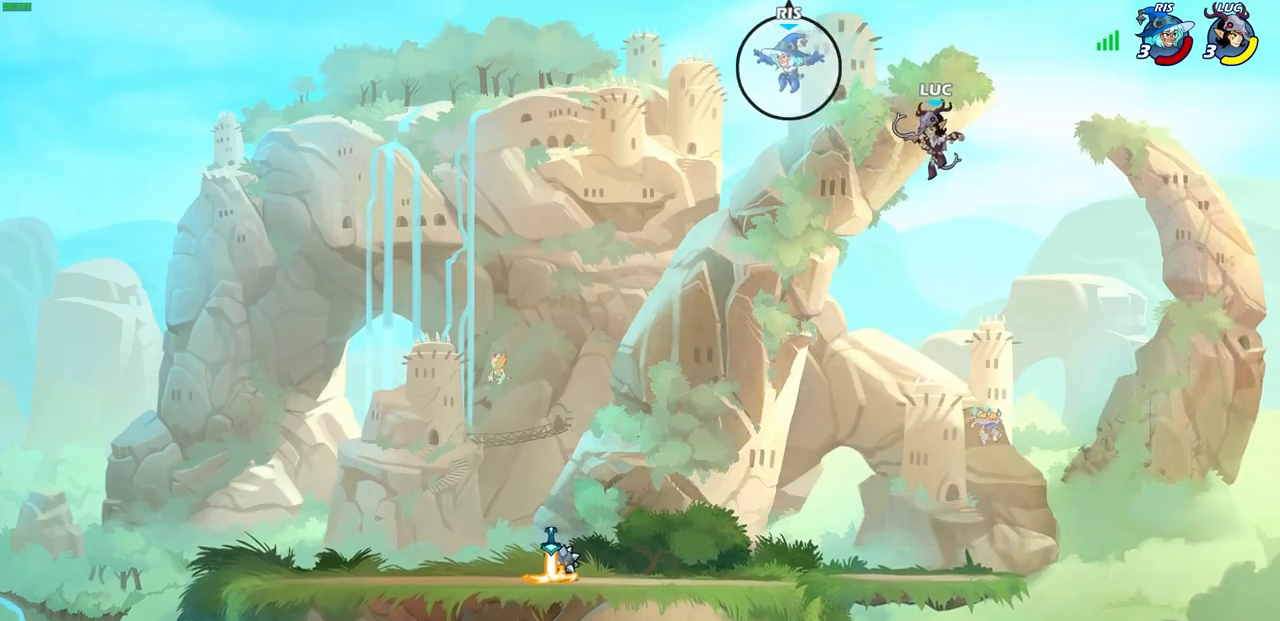
Gameplay with a controller (PlayStation layout); each line is a JSON object with the inputs held at the frame after it. "events" lists button and stick changes between this image and that frame as [ms after this image, input, new state], when the widget could be followed in between.
{"buttons": ["SQUARE", "R2"], "left_stick": "center", "right_stick": "center", "events": [[367, "R2", "down"], [417, "SQUARE", "down"], [500, "left_stick", "center"]]}
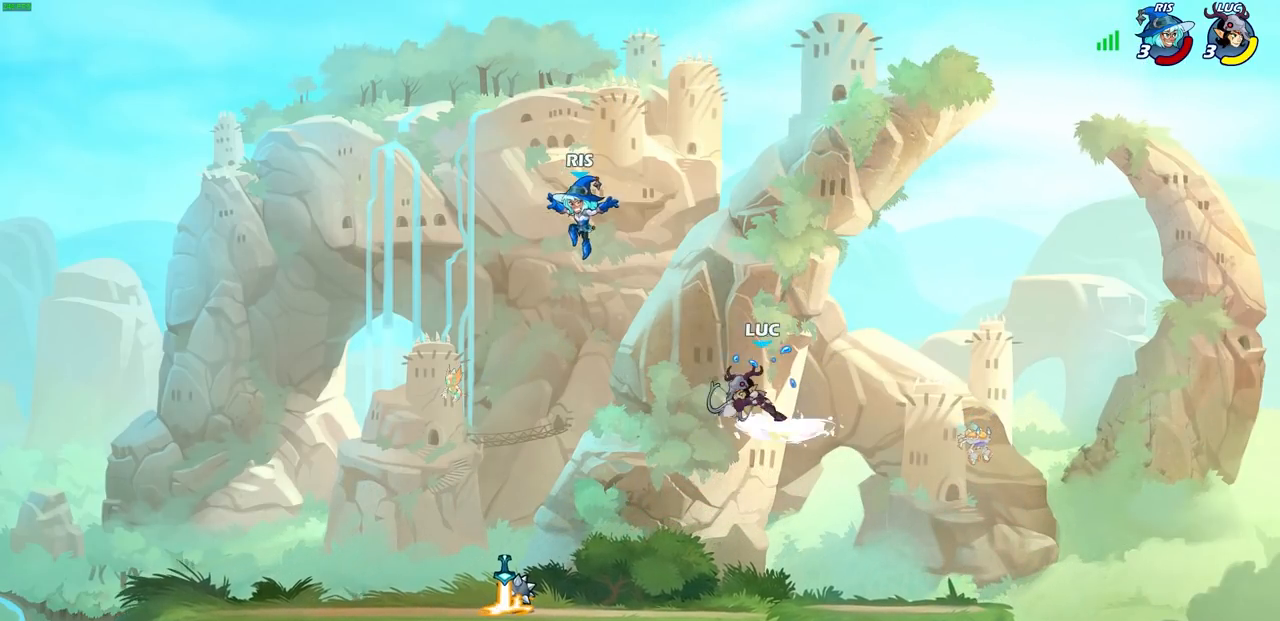
{"buttons": [], "left_stick": "left", "right_stick": "center", "events": [[50, "SQUARE", "up"], [100, "R2", "up"], [350, "left_stick", "up-left"], [483, "left_stick", "left"]]}
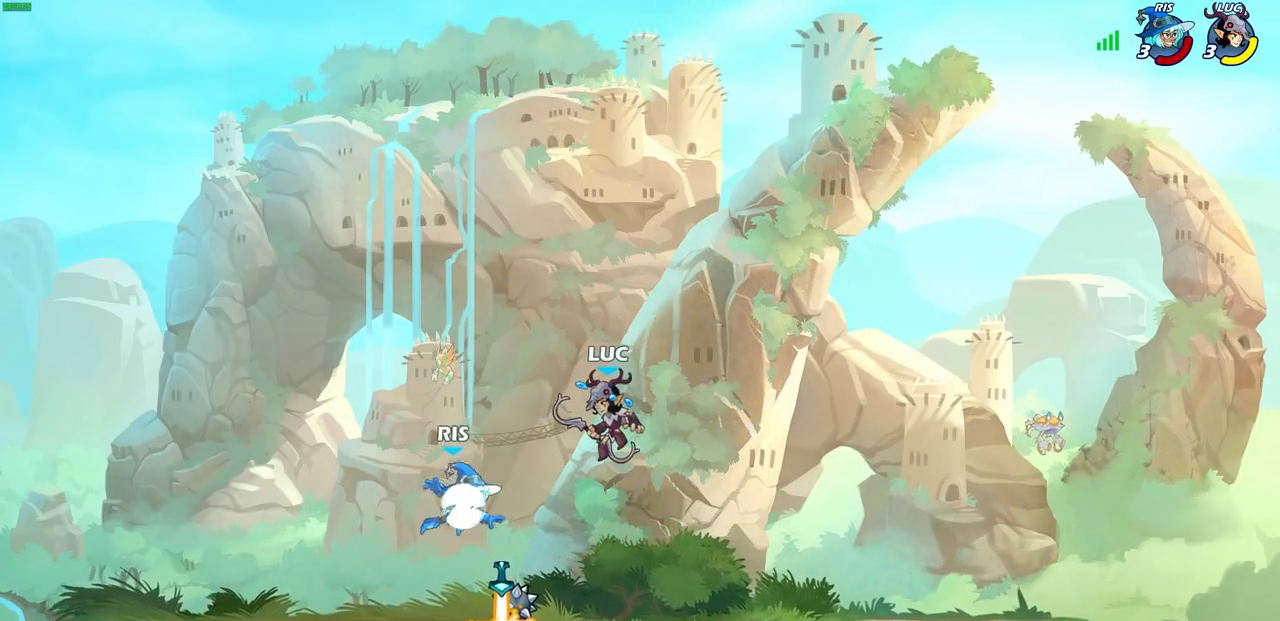
{"buttons": [], "left_stick": "left", "right_stick": "center", "events": [[133, "SQUARE", "down"], [217, "SQUARE", "up"], [250, "left_stick", "center"], [400, "left_stick", "left"]]}
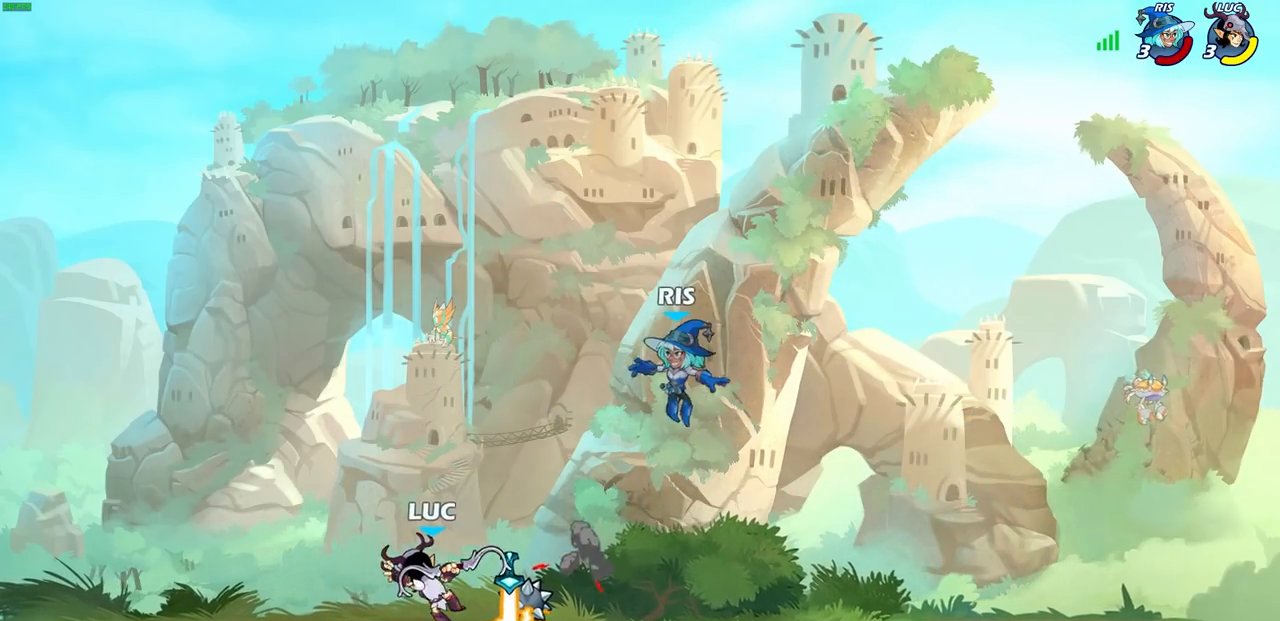
{"buttons": ["CIRCLE"], "left_stick": "right", "right_stick": "center", "events": [[200, "left_stick", "up"], [317, "left_stick", "right"], [417, "R2", "down"], [450, "CIRCLE", "down"], [500, "R2", "up"]]}
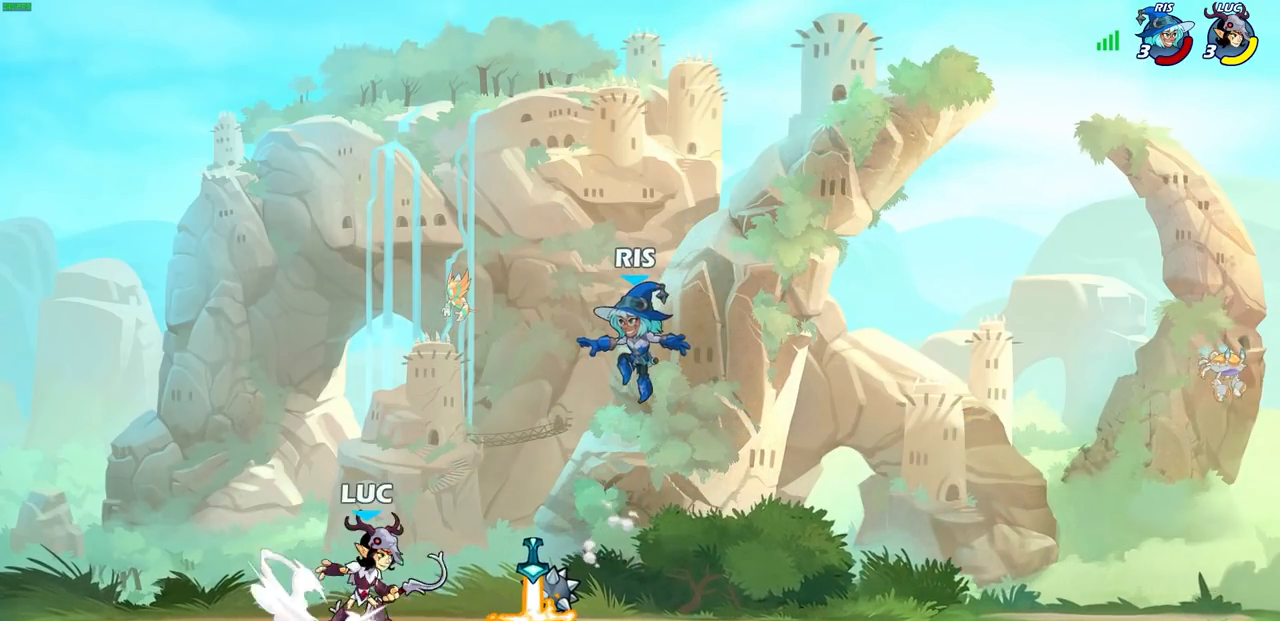
{"buttons": [], "left_stick": "center", "right_stick": "center", "events": [[17, "CIRCLE", "up"], [167, "left_stick", "center"]]}
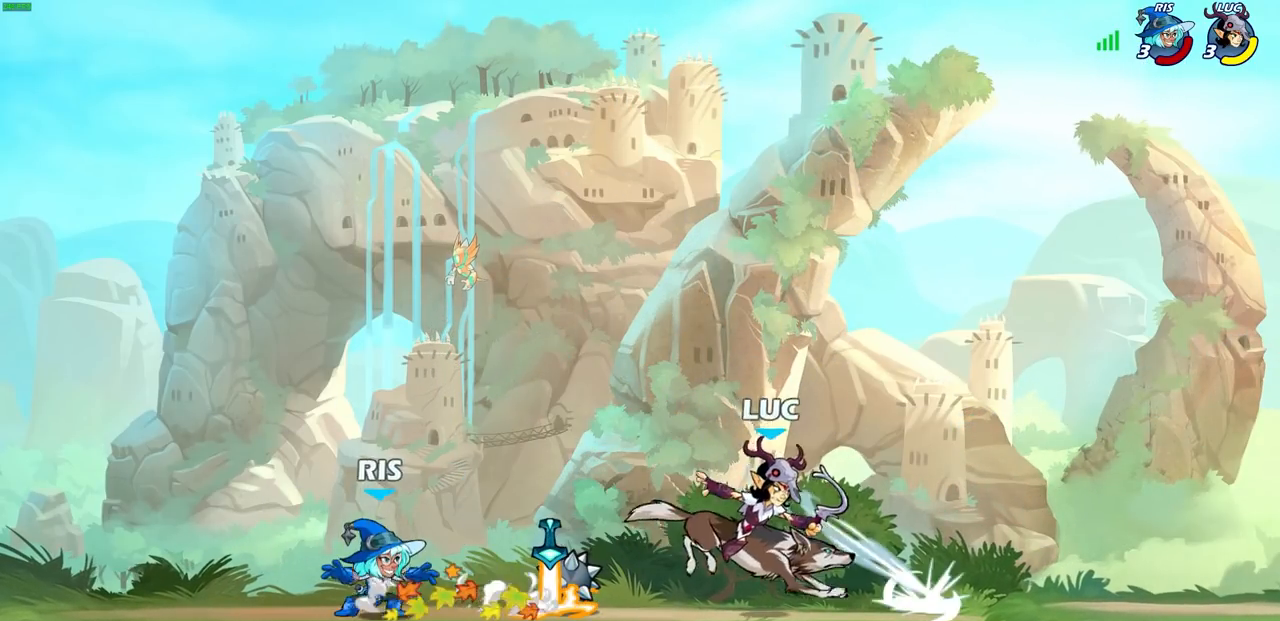
{"buttons": [], "left_stick": "left", "right_stick": "center", "events": [[267, "left_stick", "left"]]}
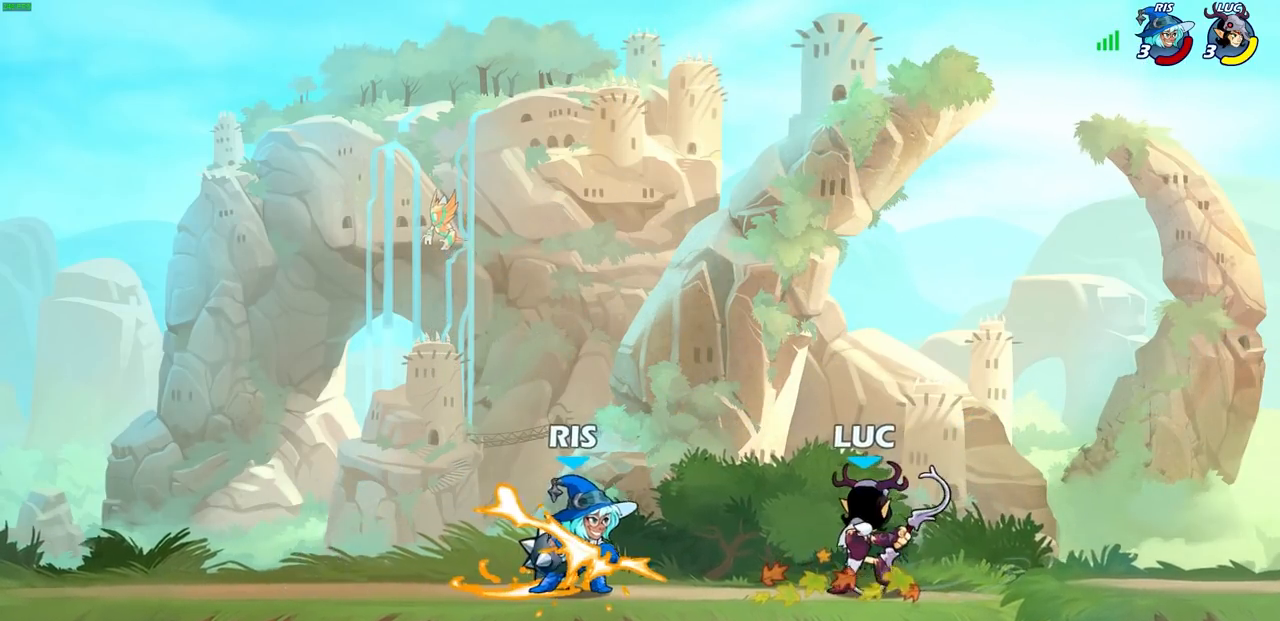
{"buttons": ["CIRCLE", "R2"], "left_stick": "center", "right_stick": "center", "events": [[33, "left_stick", "up-right"], [267, "left_stick", "up-left"], [417, "R2", "down"], [467, "CIRCLE", "down"], [500, "left_stick", "center"]]}
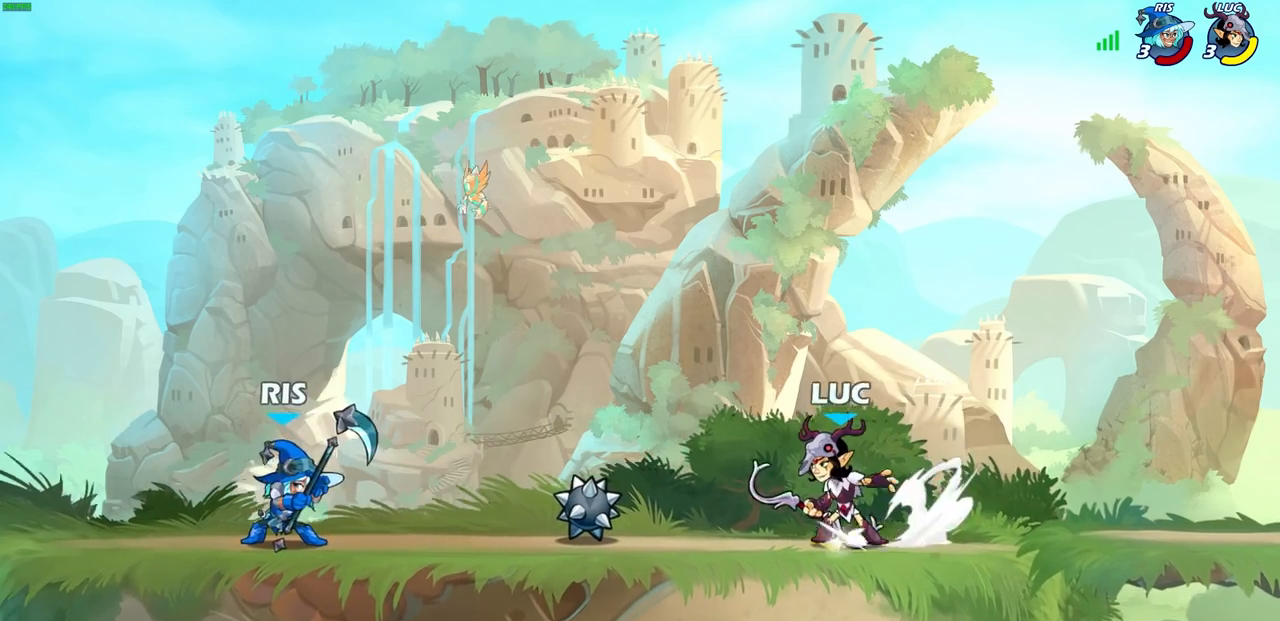
{"buttons": [], "left_stick": "center", "right_stick": "center", "events": [[33, "CIRCLE", "up"], [33, "R2", "up"]]}
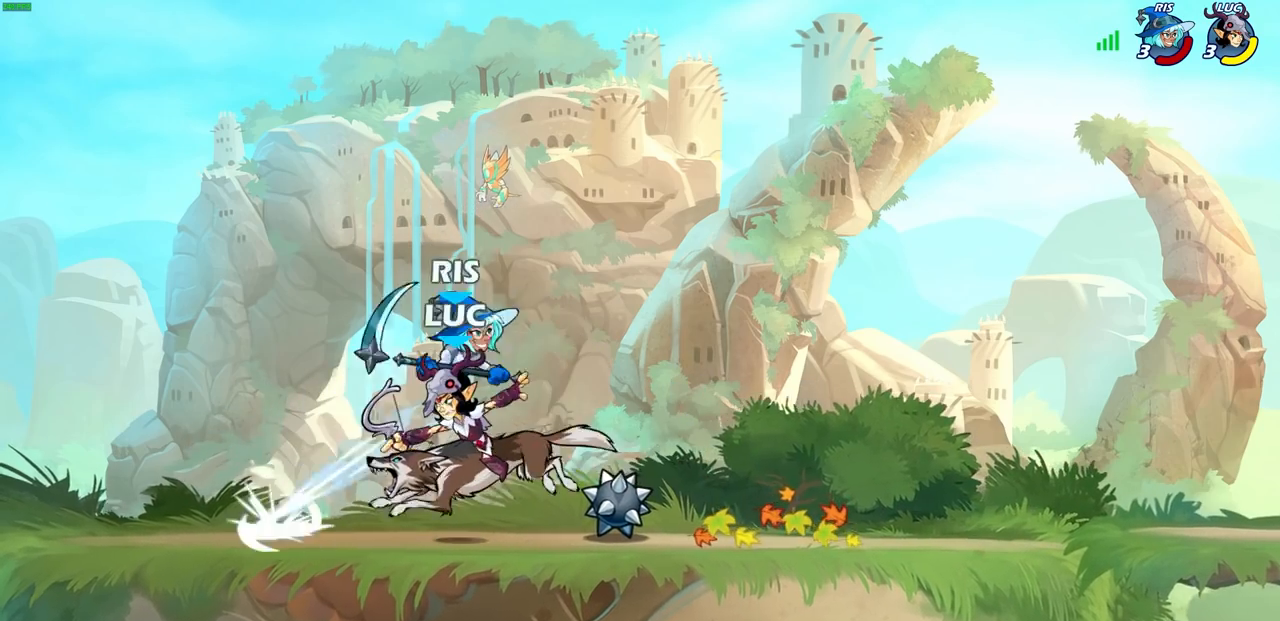
{"buttons": ["CROSS", "R2"], "left_stick": "up-left", "right_stick": "center", "events": [[283, "left_stick", "up-left"], [350, "CROSS", "down"], [500, "R2", "down"]]}
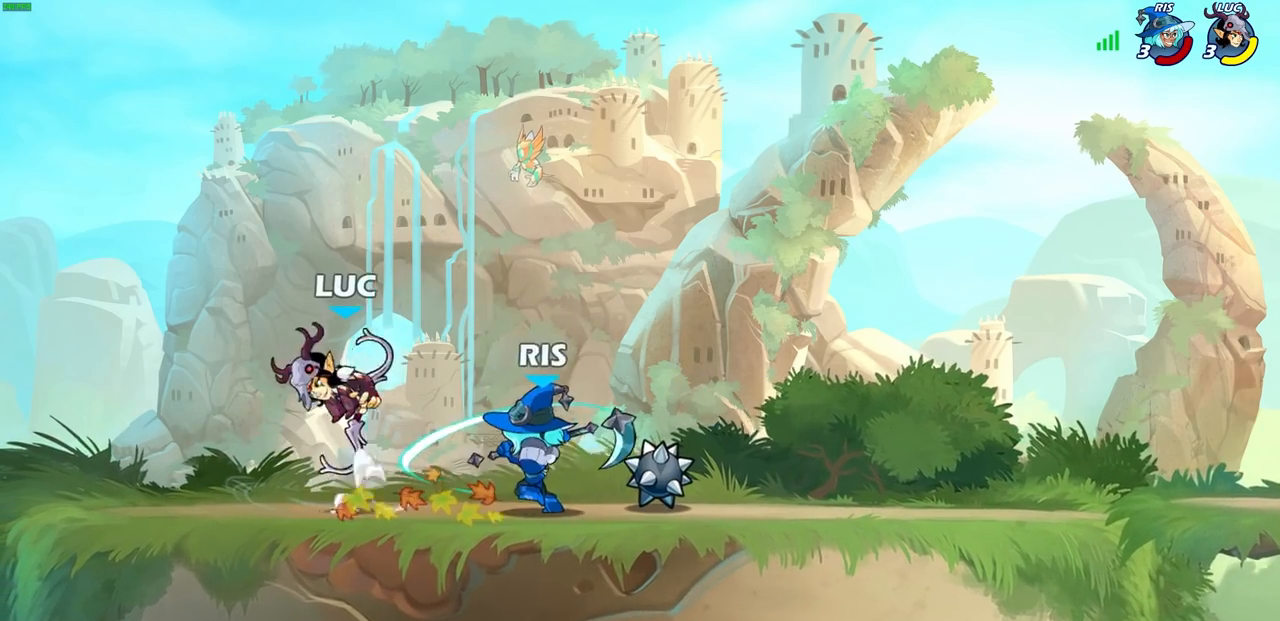
{"buttons": [], "left_stick": "left", "right_stick": "center", "events": [[17, "CROSS", "up"], [233, "R2", "up"], [233, "left_stick", "right"], [383, "left_stick", "left"]]}
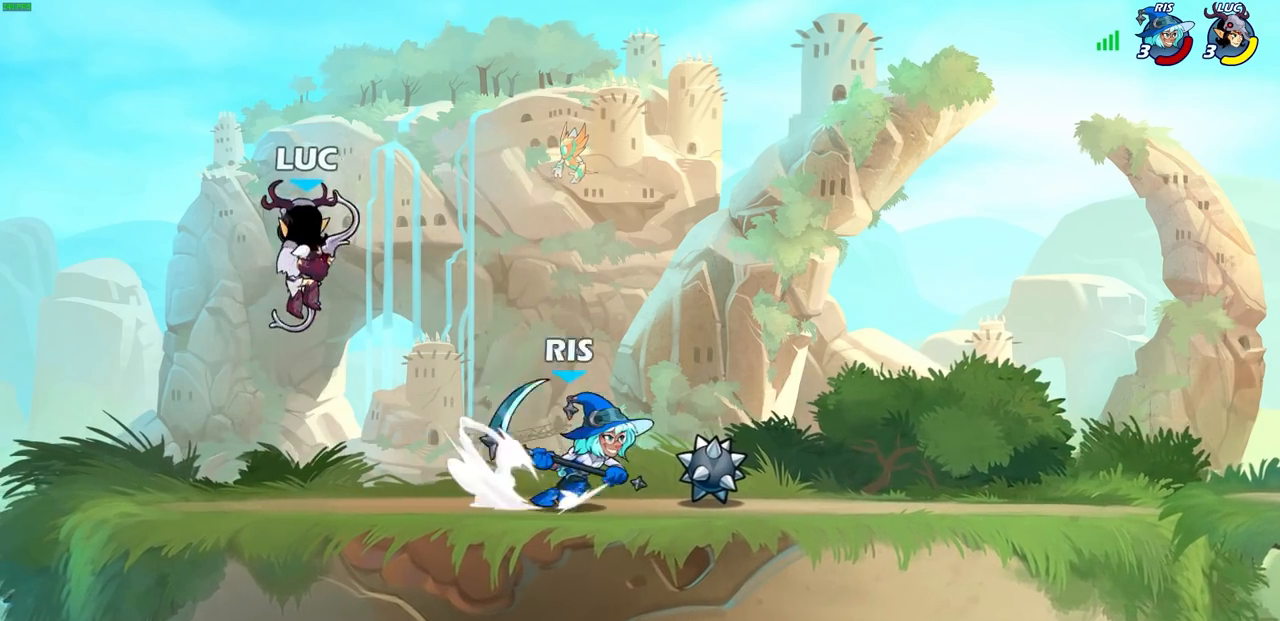
{"buttons": [], "left_stick": "center", "right_stick": "center", "events": [[217, "left_stick", "right"], [350, "left_stick", "down"], [400, "SQUARE", "down"], [483, "SQUARE", "up"], [500, "left_stick", "center"]]}
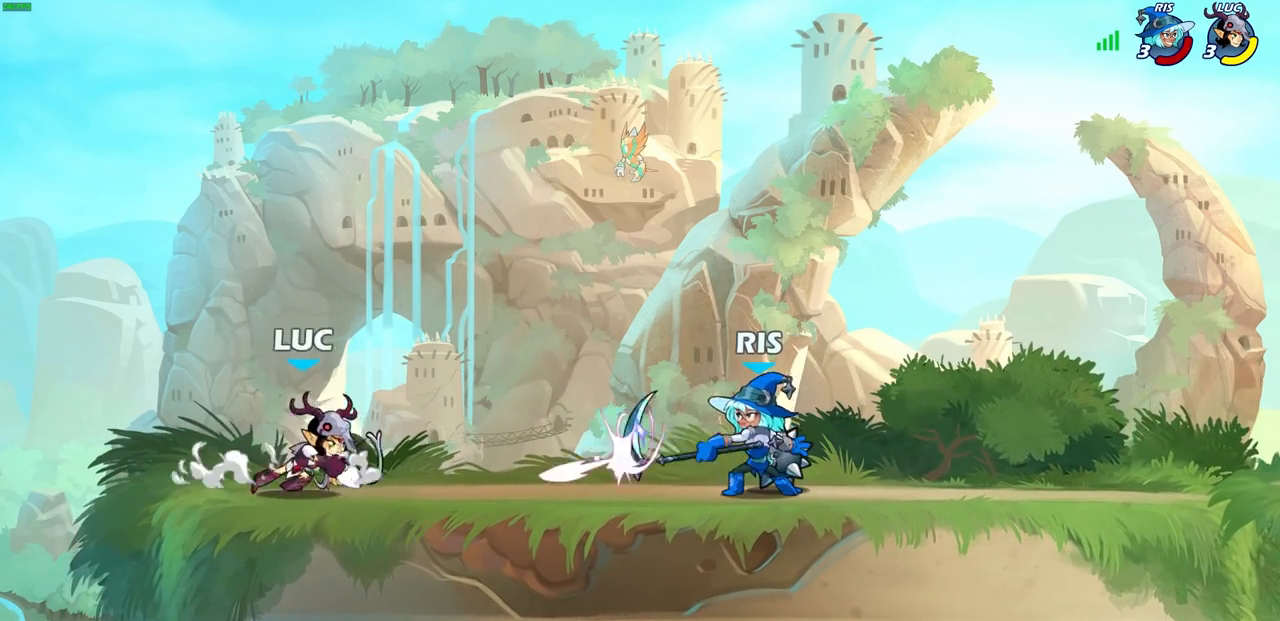
{"buttons": [], "left_stick": "center", "right_stick": "center", "events": [[67, "SQUARE", "down"], [150, "SQUARE", "up"], [217, "SQUARE", "down"], [300, "SQUARE", "up"], [367, "SQUARE", "down"], [467, "SQUARE", "up"]]}
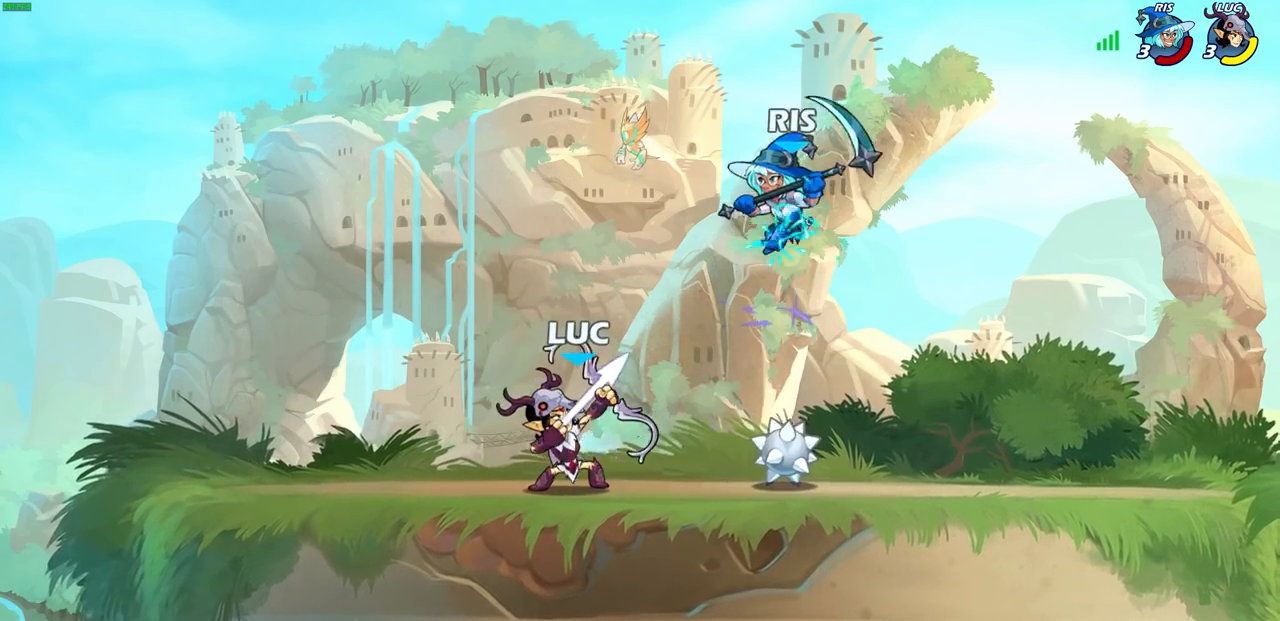
{"buttons": ["R2"], "left_stick": "up-right", "right_stick": "center", "events": [[267, "left_stick", "up-right"], [333, "R2", "down"]]}
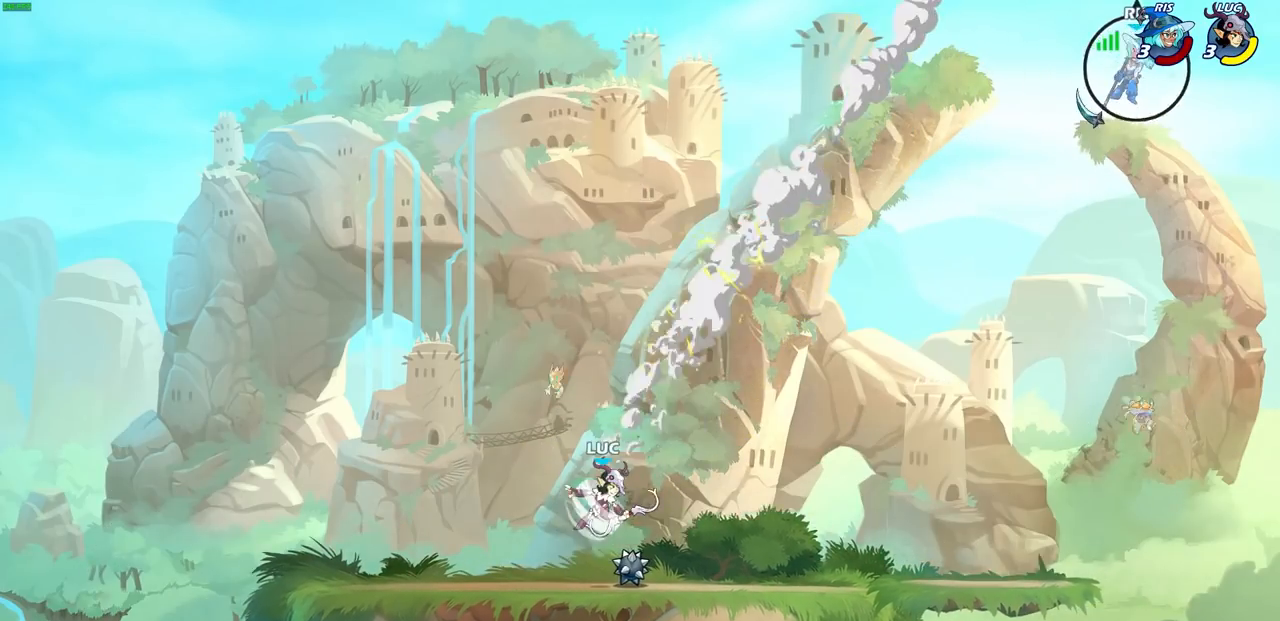
{"buttons": [], "left_stick": "center", "right_stick": "center", "events": [[117, "R2", "up"], [150, "CROSS", "down"], [200, "left_stick", "up-left"], [250, "CIRCLE", "down"], [250, "CROSS", "up"], [300, "left_stick", "center"], [367, "CIRCLE", "up"]]}
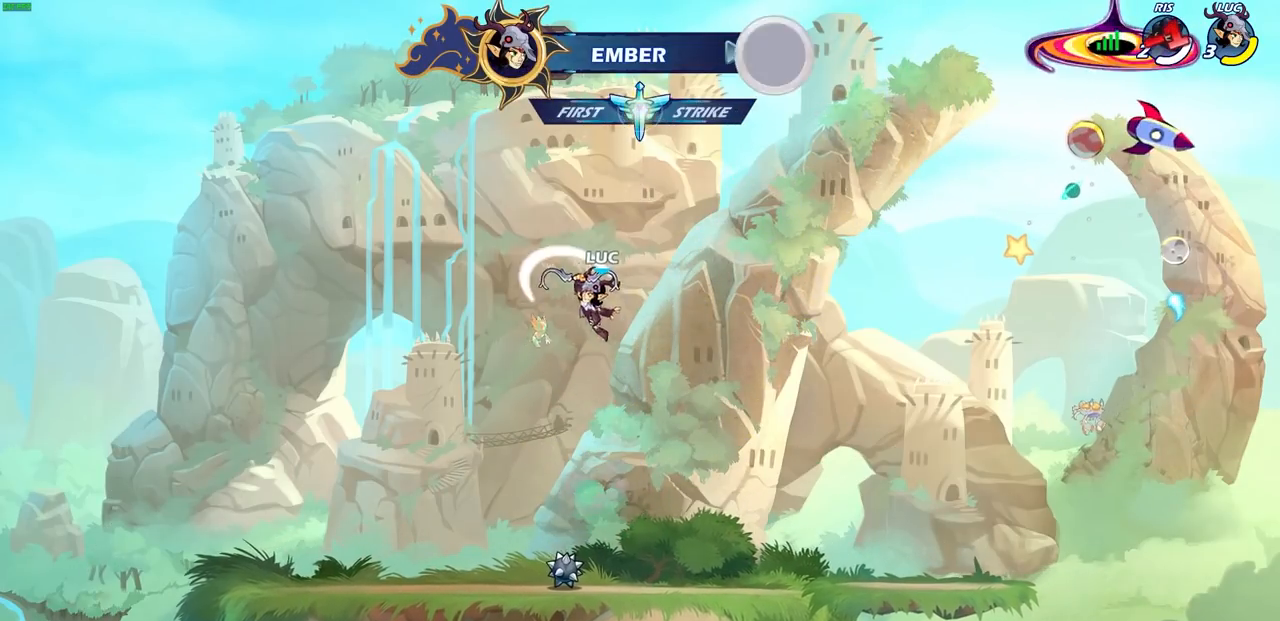
{"buttons": ["R1"], "left_stick": "up", "right_stick": "center", "events": [[300, "CROSS", "down"], [317, "left_stick", "right"], [400, "CROSS", "up"], [433, "left_stick", "up"], [483, "R1", "down"]]}
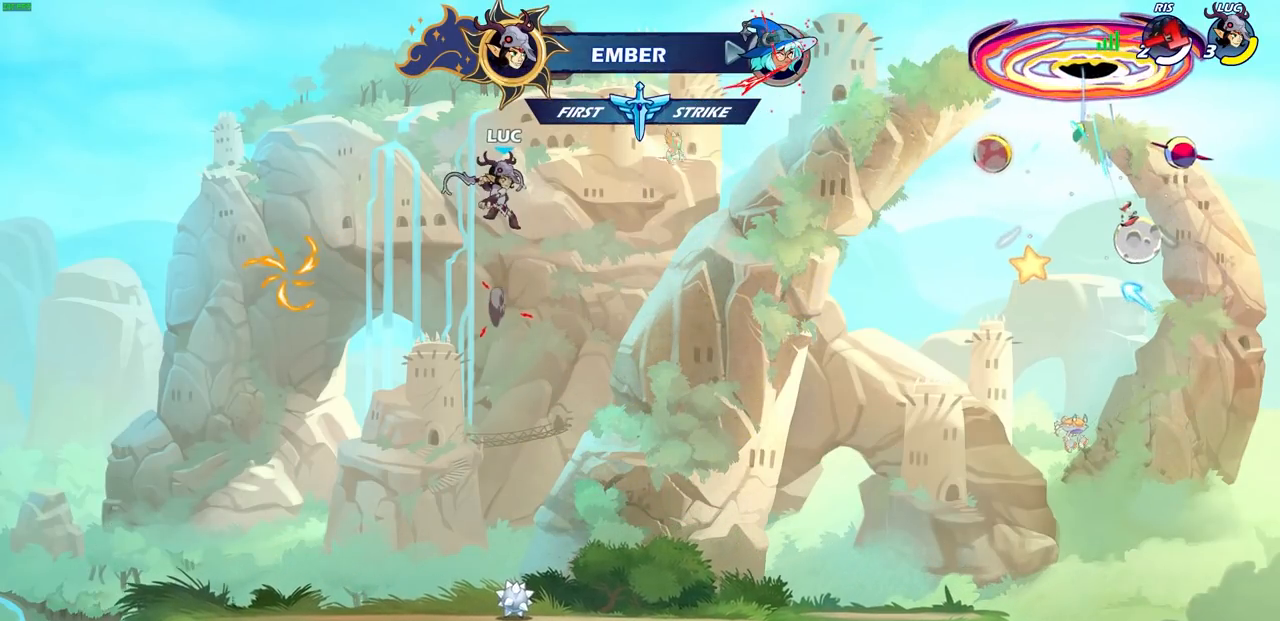
{"buttons": [], "left_stick": "center", "right_stick": "center", "events": [[67, "R1", "up"], [117, "left_stick", "center"]]}
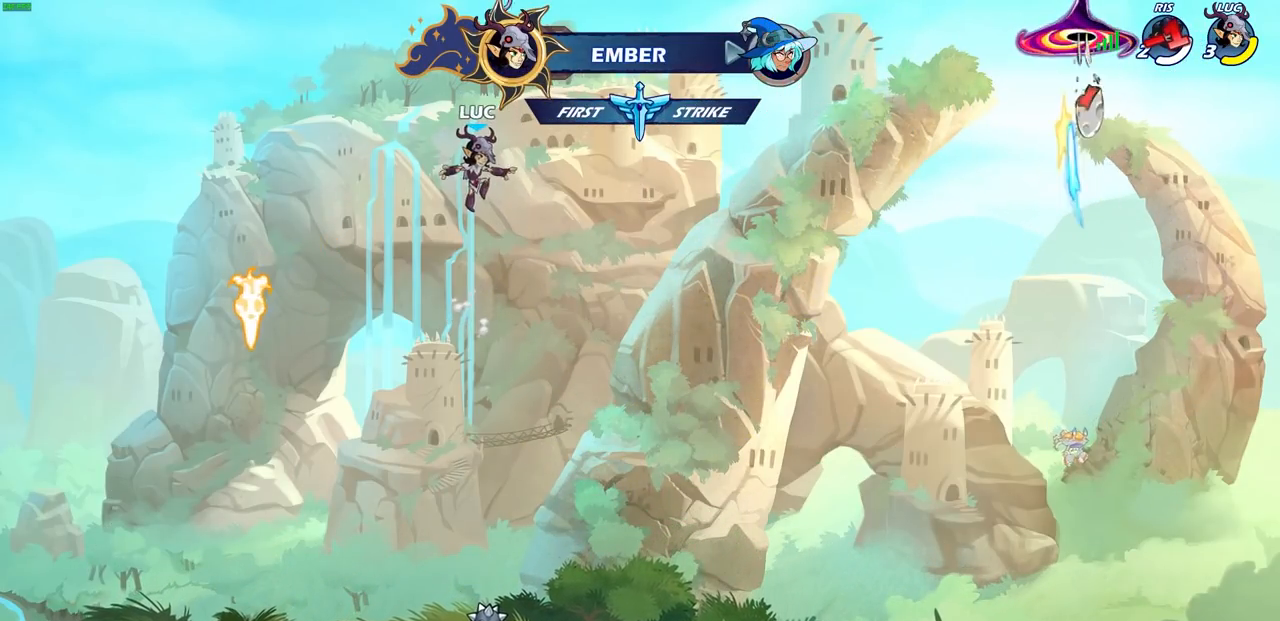
{"buttons": [], "left_stick": "down-left", "right_stick": "center", "events": [[33, "left_stick", "left"], [200, "left_stick", "down-left"]]}
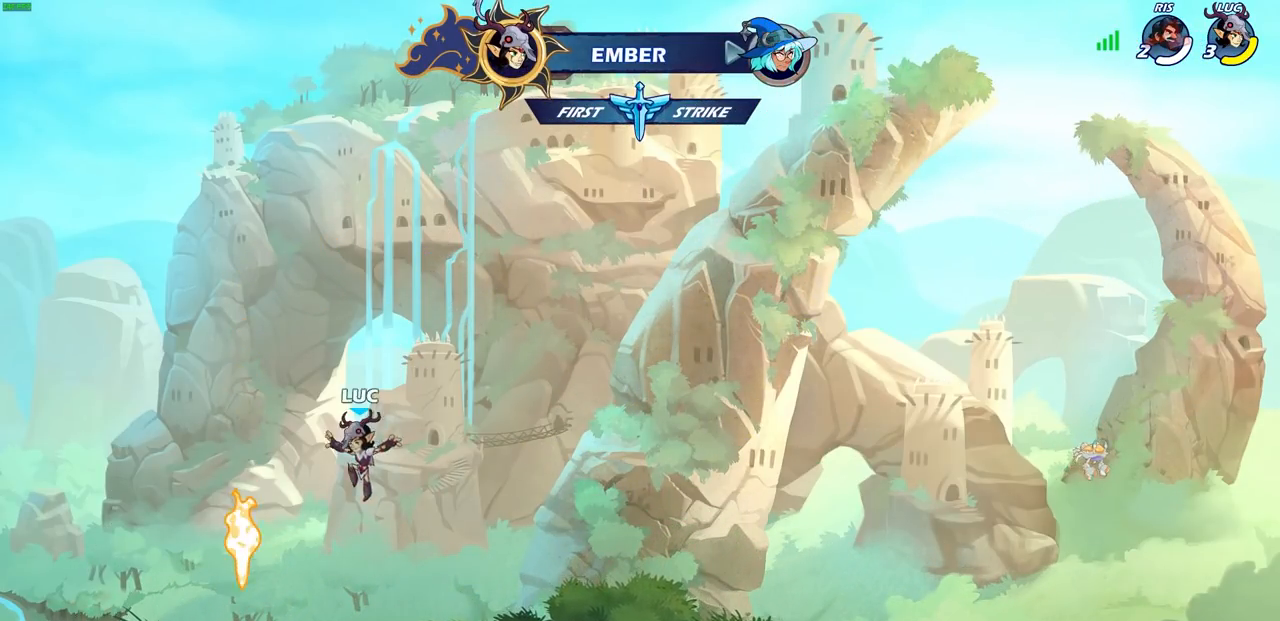
{"buttons": ["CIRCLE"], "left_stick": "right", "right_stick": "center", "events": [[267, "R1", "down"], [317, "CROSS", "down"], [383, "R1", "up"], [400, "left_stick", "right"], [417, "CROSS", "up"], [483, "CIRCLE", "down"], [483, "CROSS", "down"], [500, "CROSS", "up"]]}
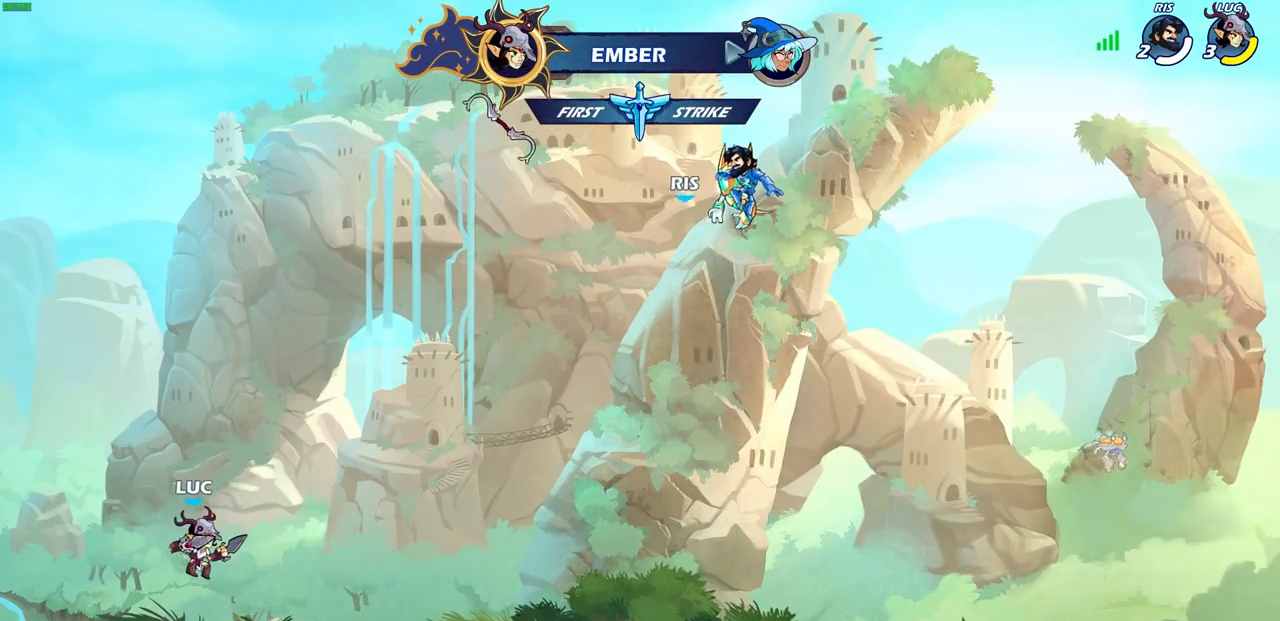
{"buttons": [], "left_stick": "center", "right_stick": "center", "events": [[17, "left_stick", "center"], [117, "CIRCLE", "up"]]}
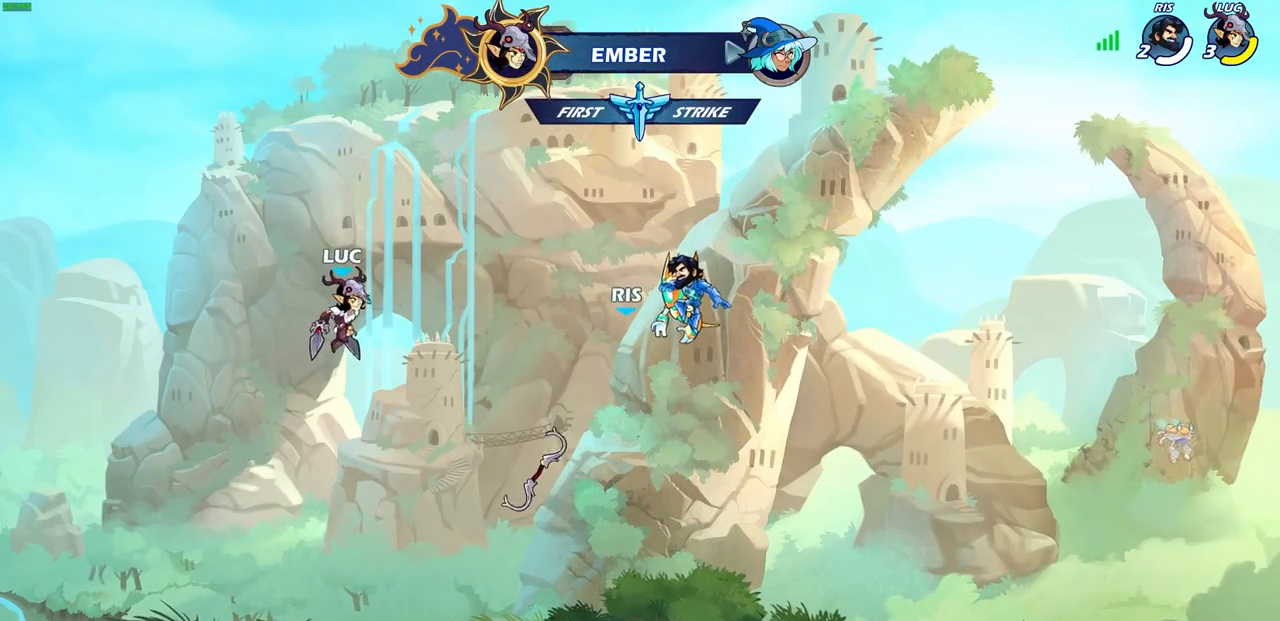
{"buttons": ["CIRCLE", "R2"], "left_stick": "right", "right_stick": "center", "events": [[367, "R2", "down"], [417, "left_stick", "right"], [467, "CIRCLE", "down"]]}
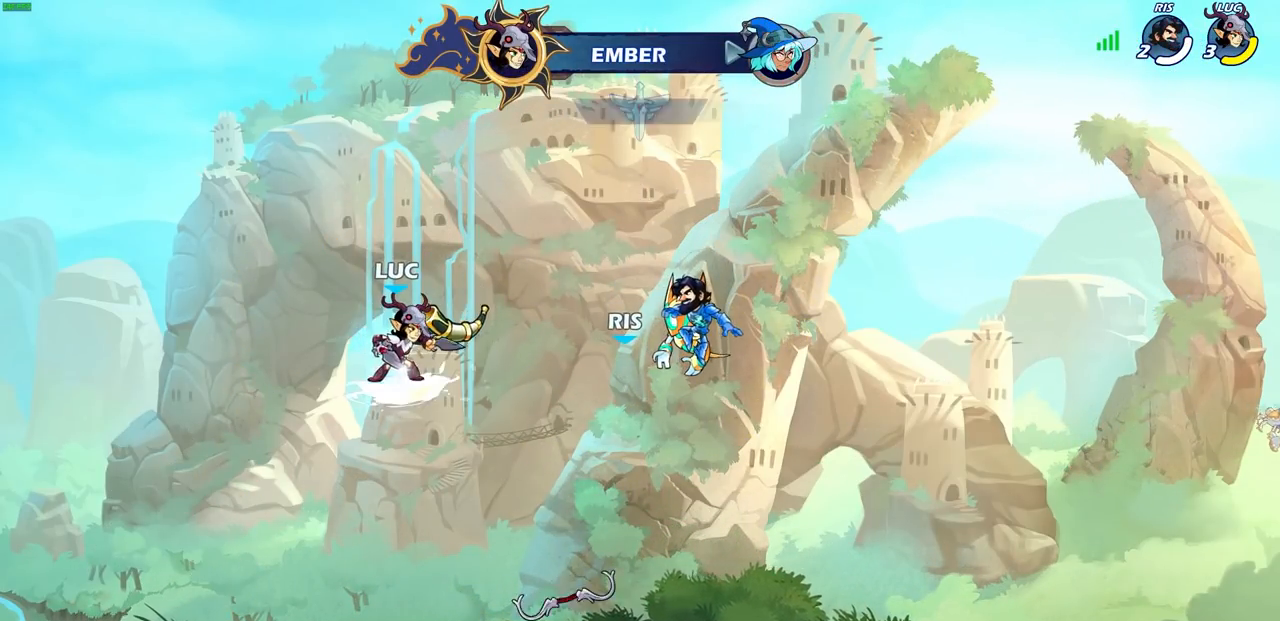
{"buttons": ["CIRCLE"], "left_stick": "center", "right_stick": "center", "events": [[17, "R2", "up"], [33, "left_stick", "center"]]}
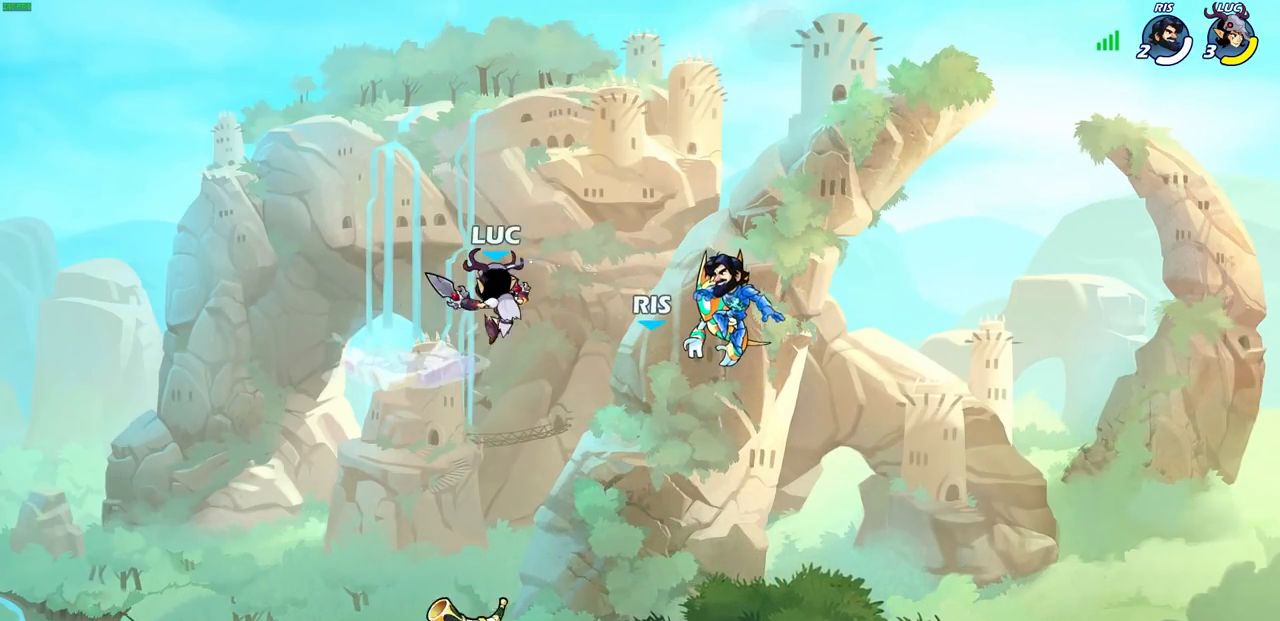
{"buttons": [], "left_stick": "center", "right_stick": "center", "events": [[167, "CIRCLE", "up"]]}
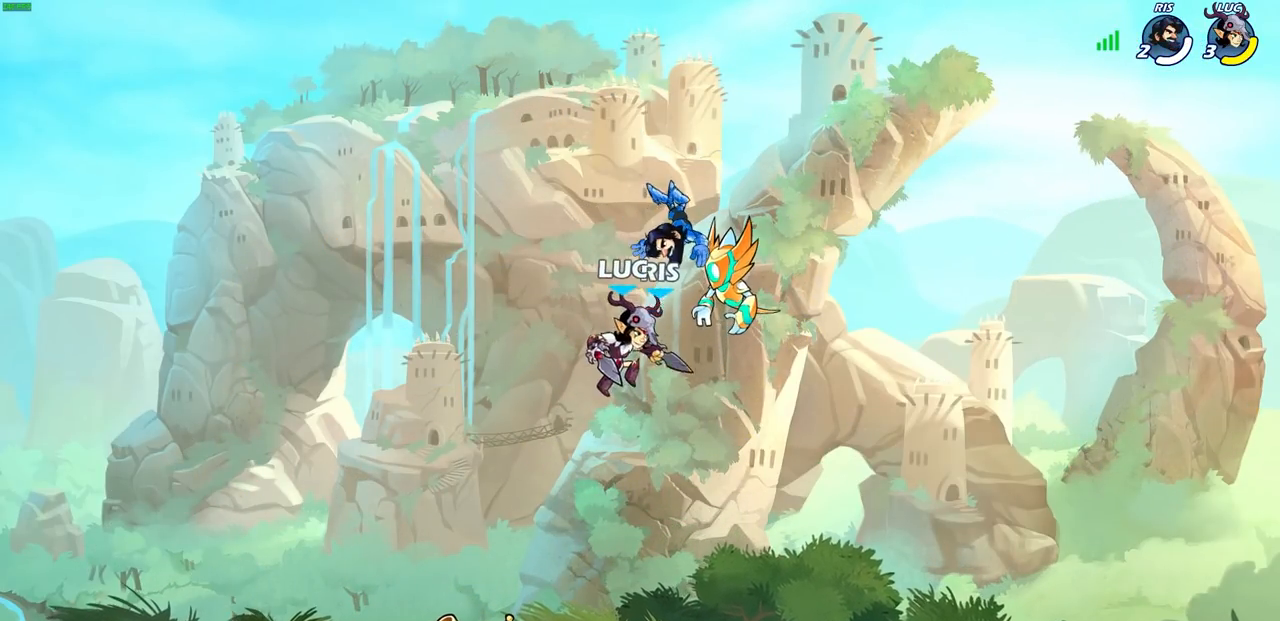
{"buttons": [], "left_stick": "center", "right_stick": "center", "events": [[50, "CIRCLE", "down"], [150, "CIRCLE", "up"]]}
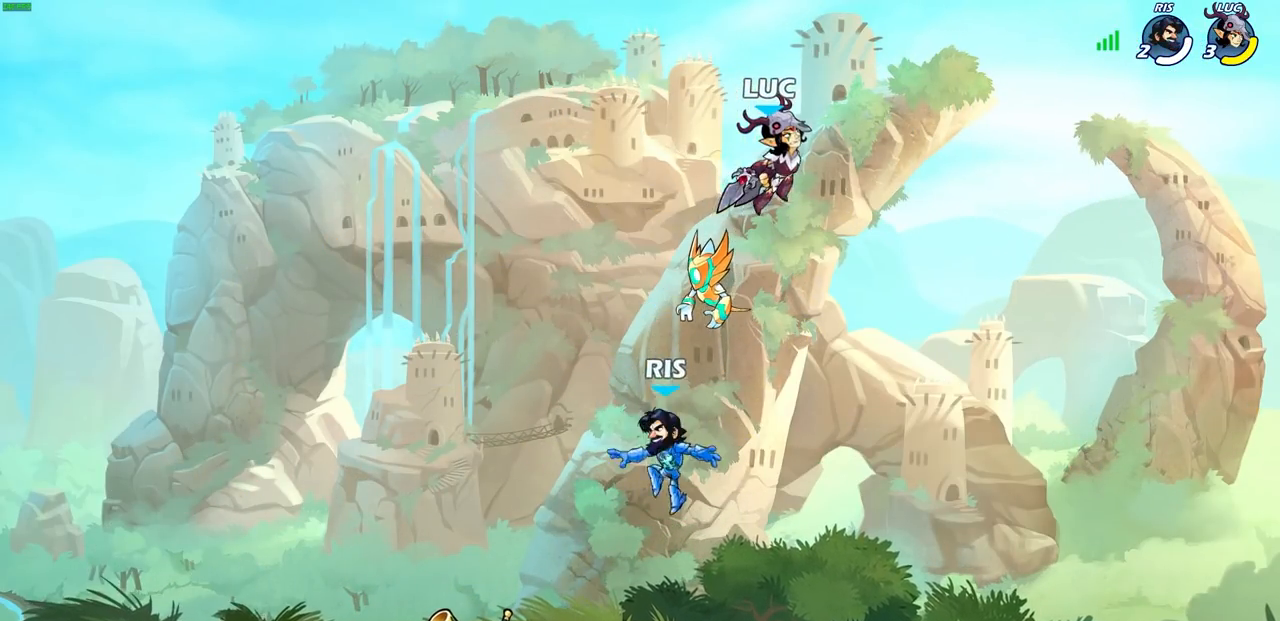
{"buttons": [], "left_stick": "left", "right_stick": "center", "events": [[433, "left_stick", "left"]]}
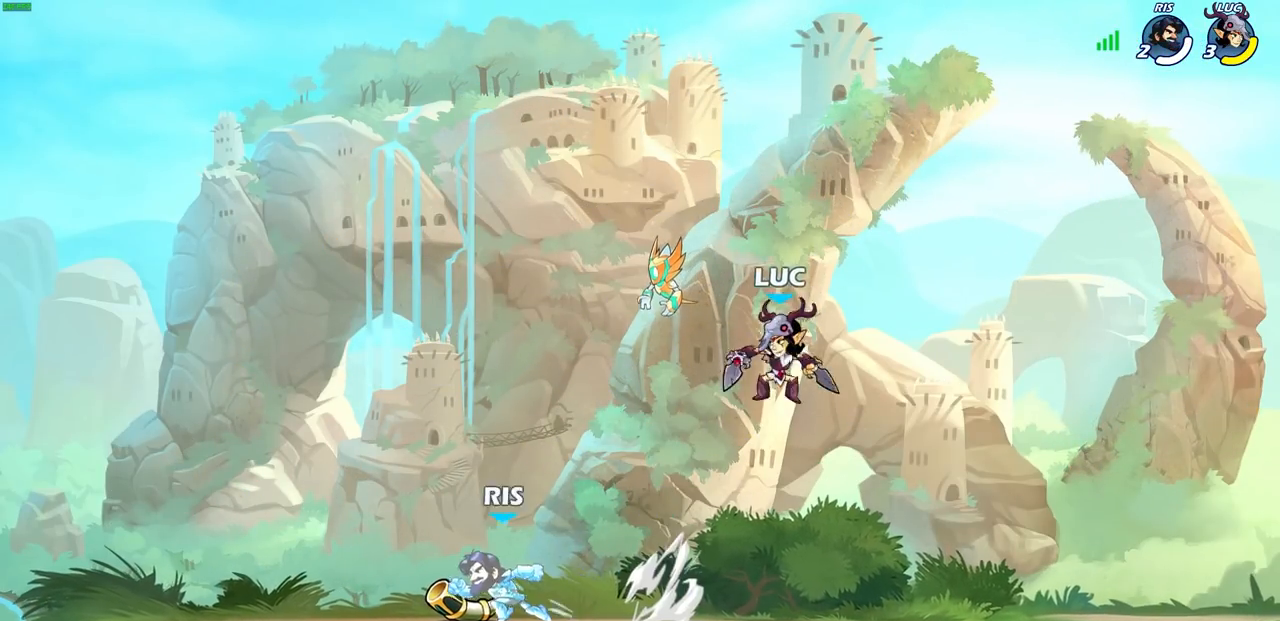
{"buttons": ["SQUARE", "R2"], "left_stick": "center", "right_stick": "center", "events": [[83, "left_stick", "down-left"], [250, "left_stick", "left"], [333, "R2", "down"], [367, "CROSS", "down"], [433, "SQUARE", "down"], [450, "left_stick", "center"], [500, "CROSS", "up"]]}
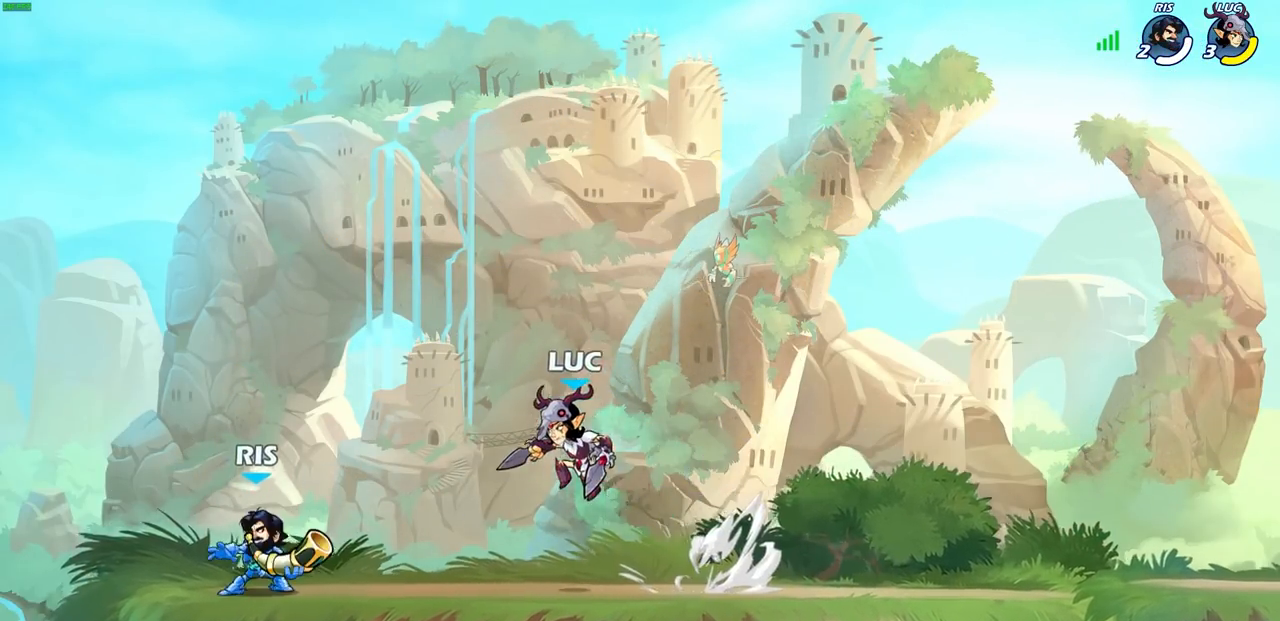
{"buttons": [], "left_stick": "left", "right_stick": "center", "events": [[33, "R2", "up"], [33, "SQUARE", "up"], [283, "left_stick", "left"]]}
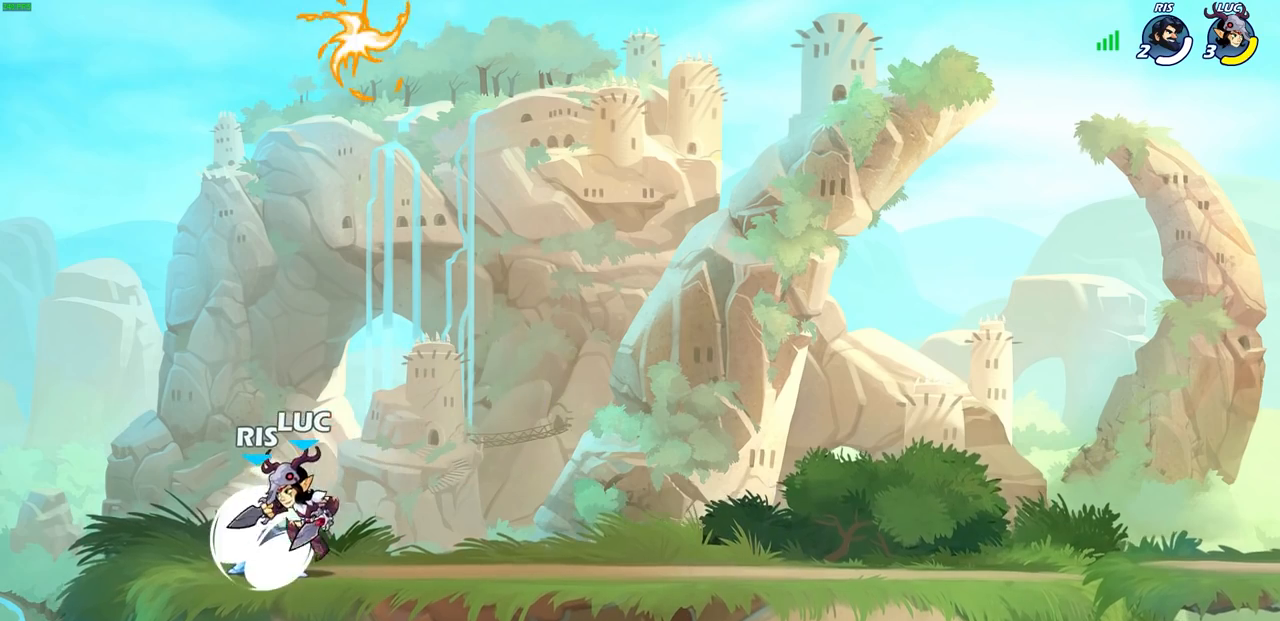
{"buttons": ["CIRCLE"], "left_stick": "center", "right_stick": "center", "events": [[50, "left_stick", "right"], [117, "SQUARE", "down"], [167, "left_stick", "down"], [200, "SQUARE", "up"], [233, "left_stick", "center"], [467, "CIRCLE", "down"]]}
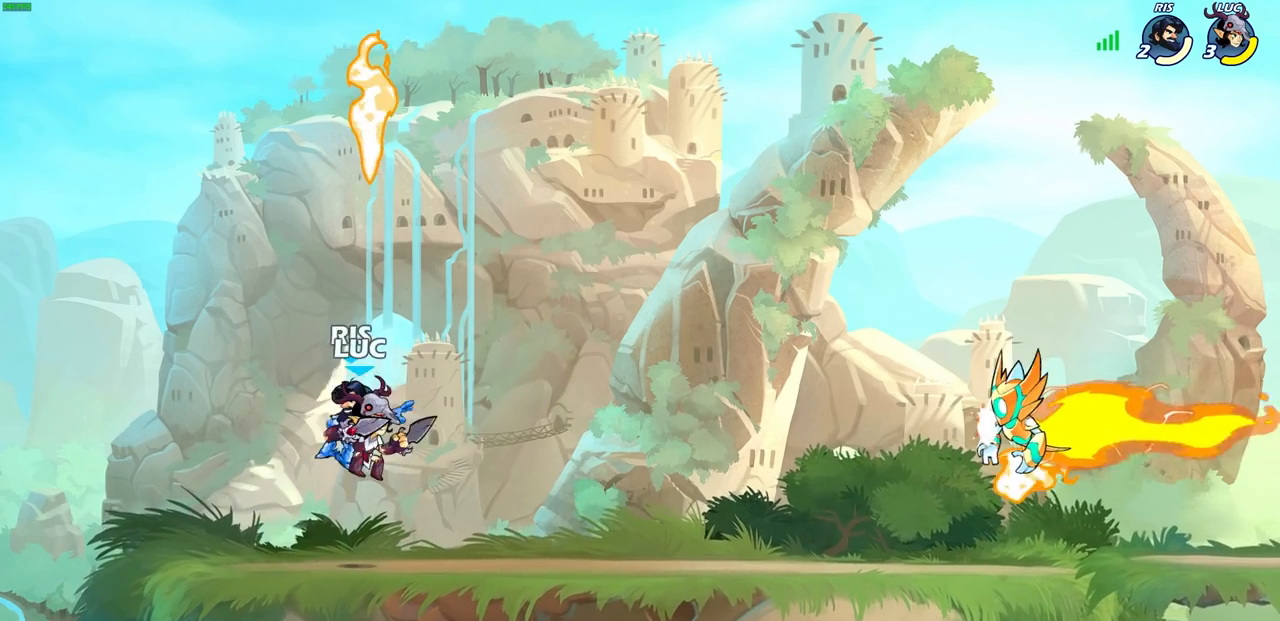
{"buttons": [], "left_stick": "center", "right_stick": "center", "events": [[50, "CIRCLE", "up"], [67, "left_stick", "left"], [233, "left_stick", "center"]]}
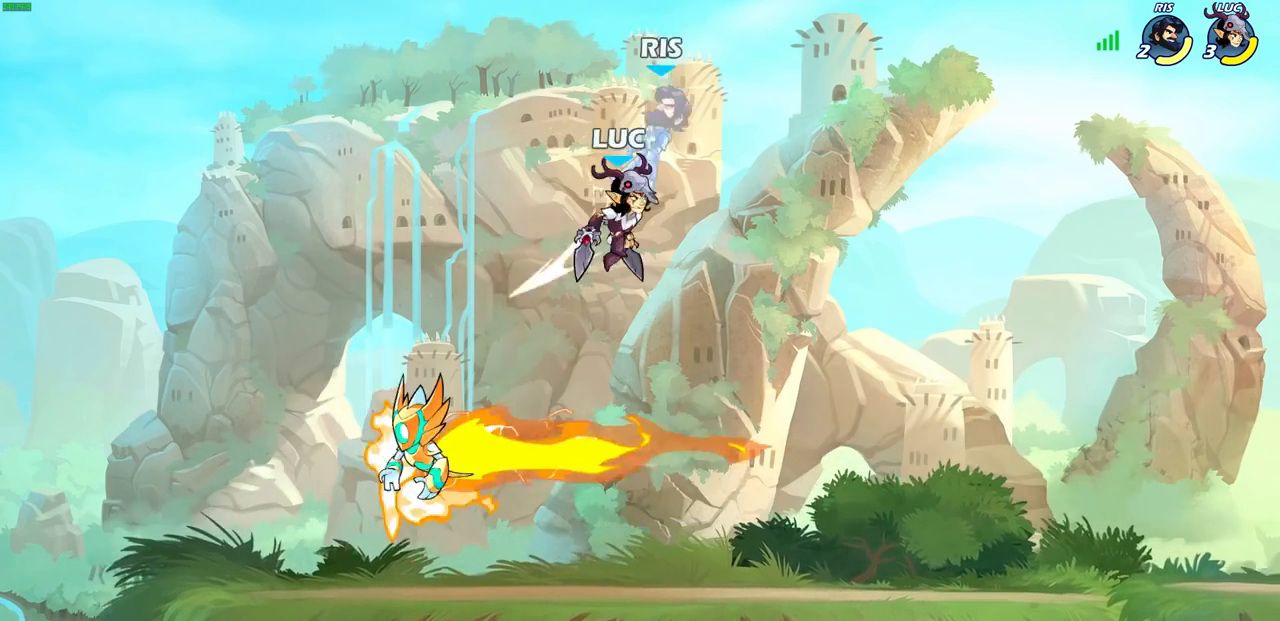
{"buttons": ["SQUARE"], "left_stick": "center", "right_stick": "center", "events": [[183, "R2", "down"], [283, "SQUARE", "down"], [367, "R2", "up"], [367, "SQUARE", "up"], [483, "SQUARE", "down"]]}
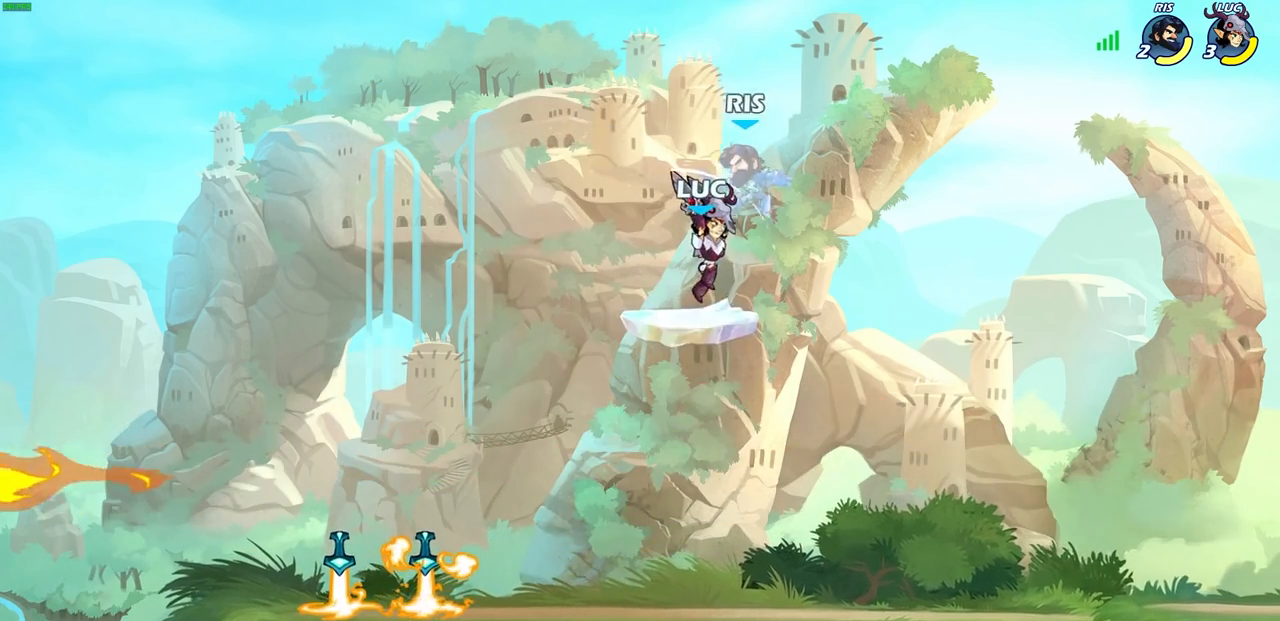
{"buttons": ["CROSS"], "left_stick": "up", "right_stick": "center", "events": [[50, "SQUARE", "up"], [133, "SQUARE", "down"], [233, "SQUARE", "up"], [400, "left_stick", "up"], [483, "CROSS", "down"]]}